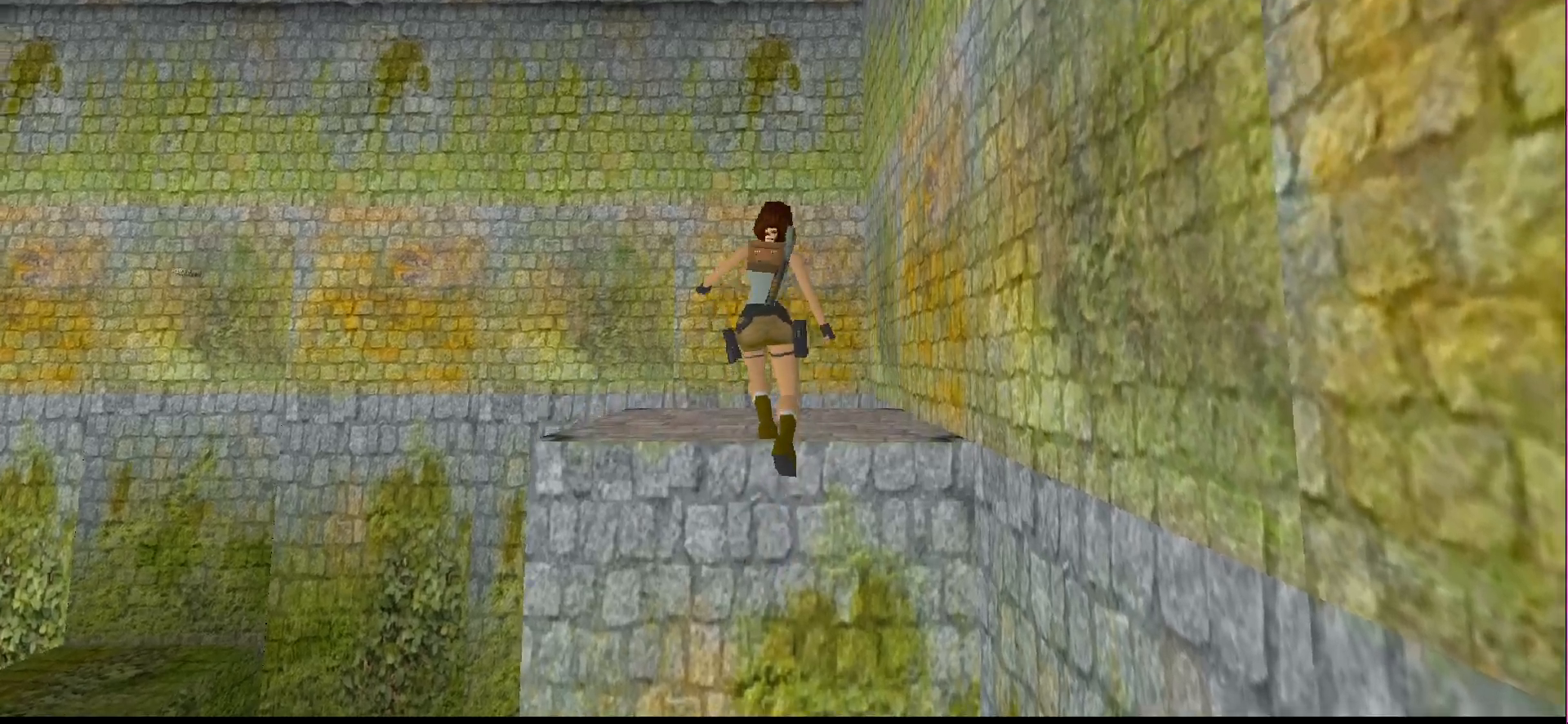
Gameplay with a controller (PlayStation layout); each line is a JSON object with the inputs held at the frame after it. "events" lists button and stick changes between this image and that frame as [ms after this image, input, new state], when the widget could be followed in between. Not read: L3 R3 left_stick right_stick.
{"buttons": ["DPAD_LEFT"], "events": [[167, "DPAD_LEFT", "down"]]}
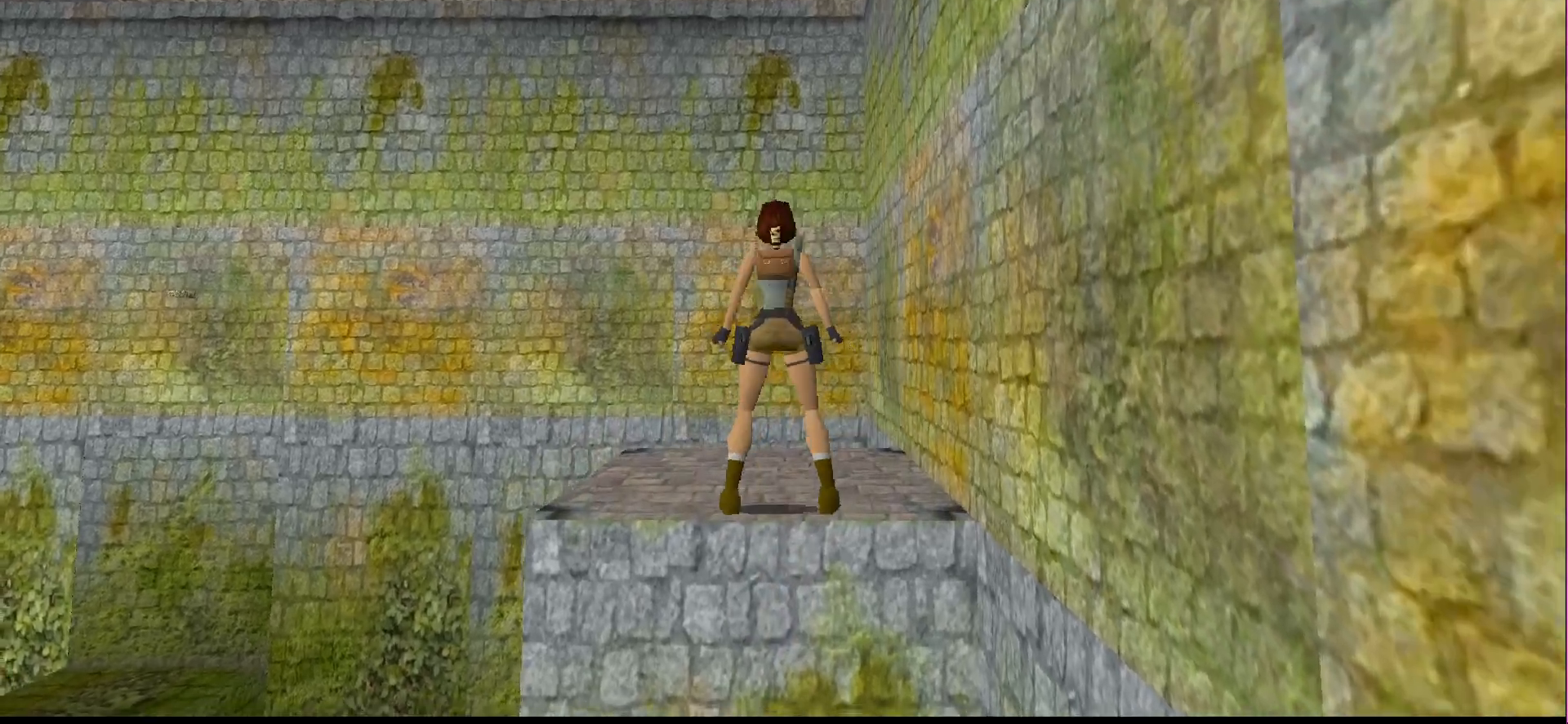
{"buttons": [], "events": [[500, "DPAD_LEFT", "up"]]}
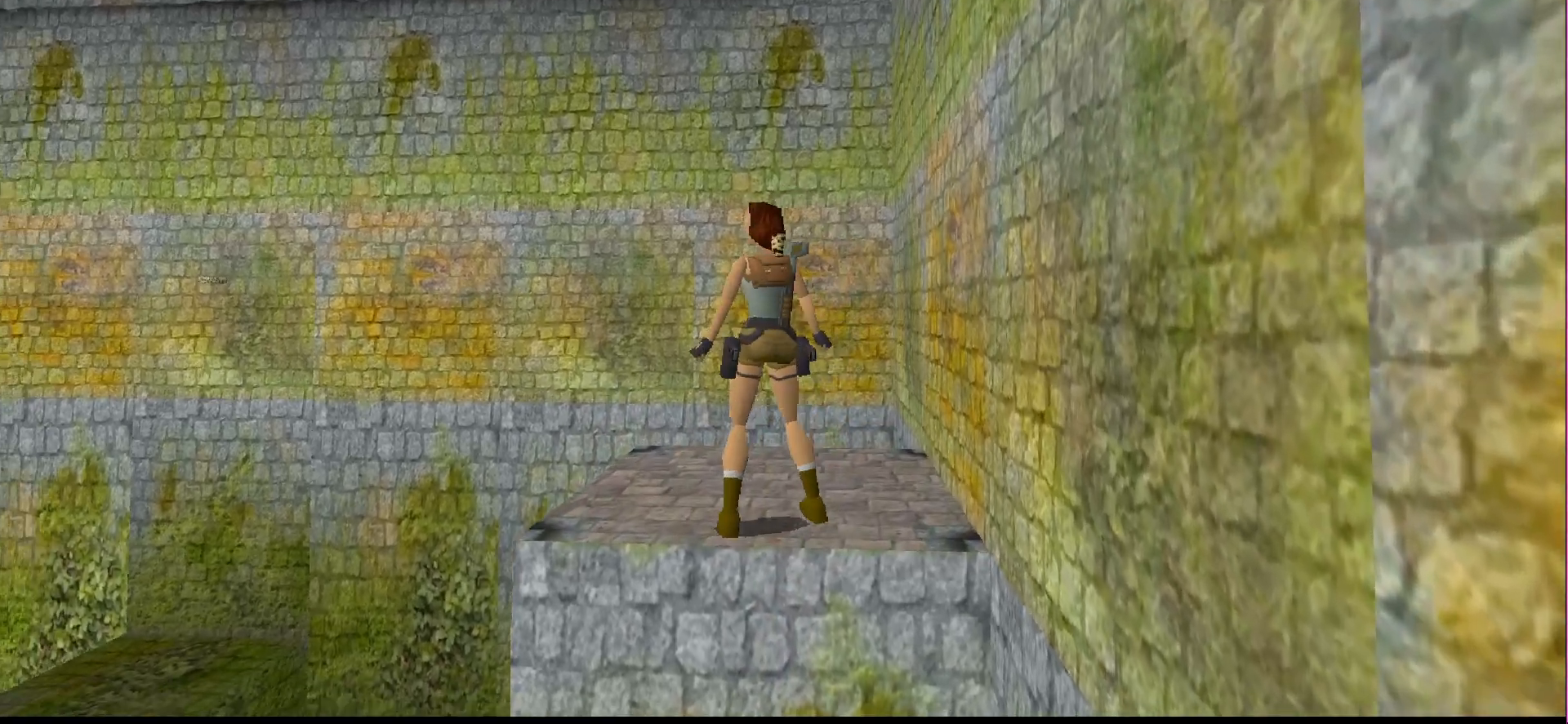
{"buttons": [], "events": []}
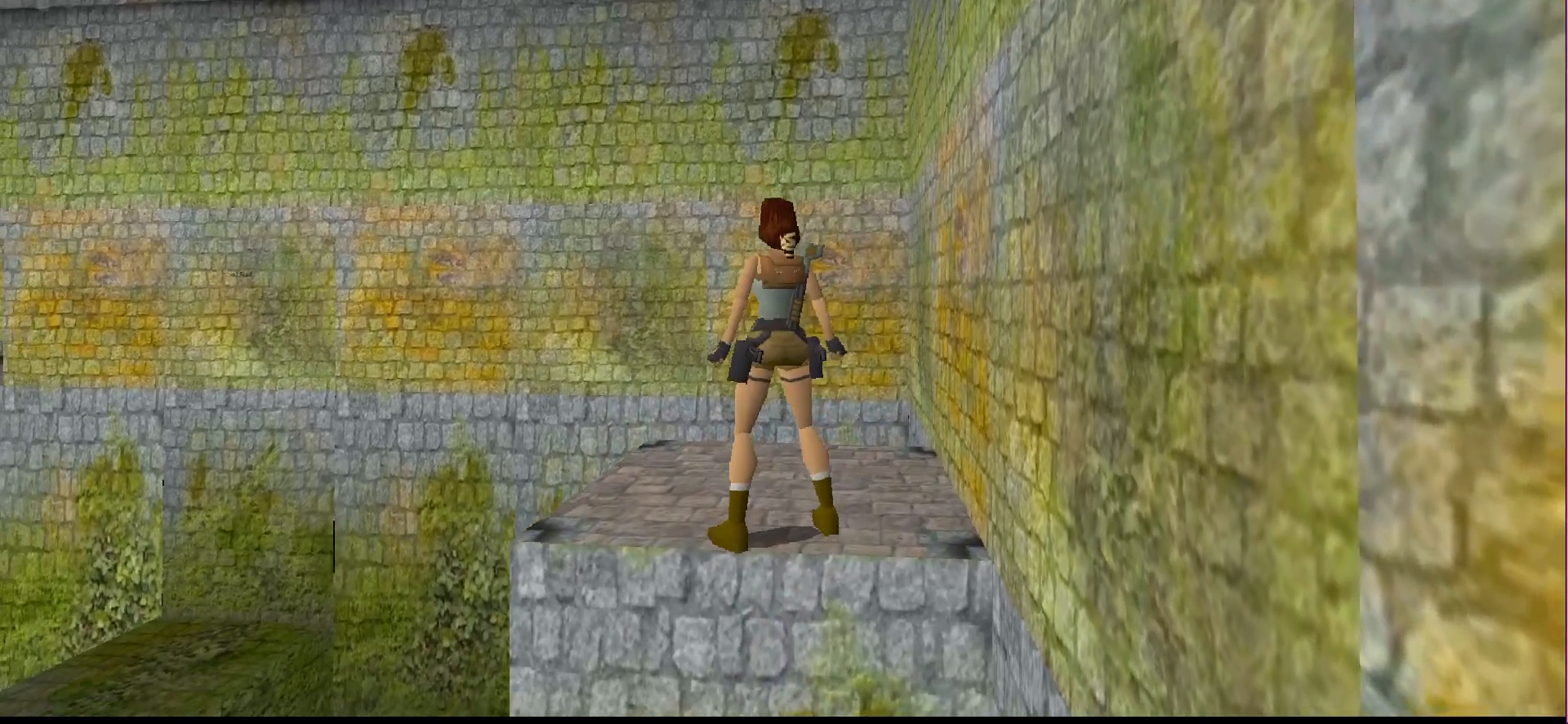
{"buttons": ["R1", "DPAD_UP"], "events": [[167, "R1", "down"], [467, "DPAD_UP", "down"]]}
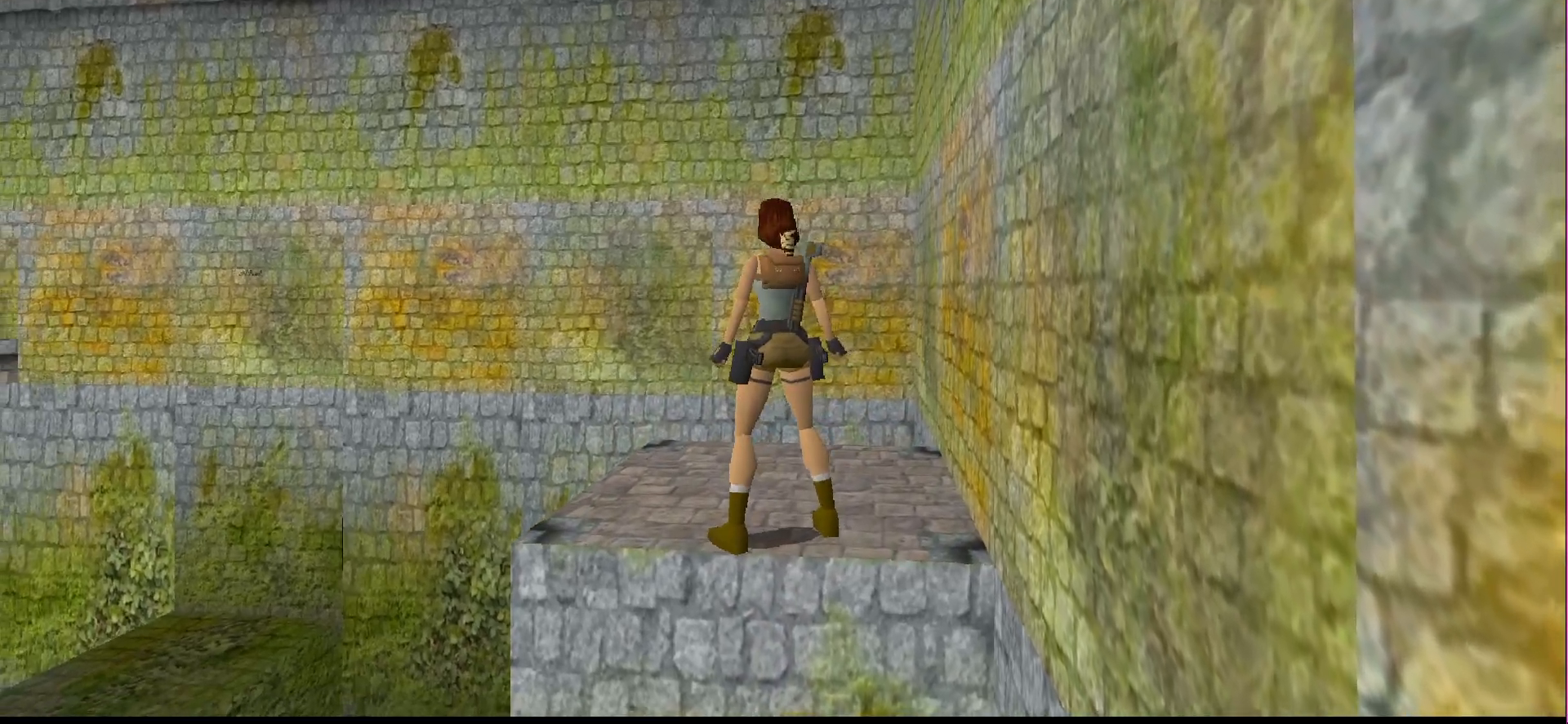
{"buttons": ["R1", "DPAD_UP", "DPAD_LEFT"], "events": [[167, "DPAD_LEFT", "down"]]}
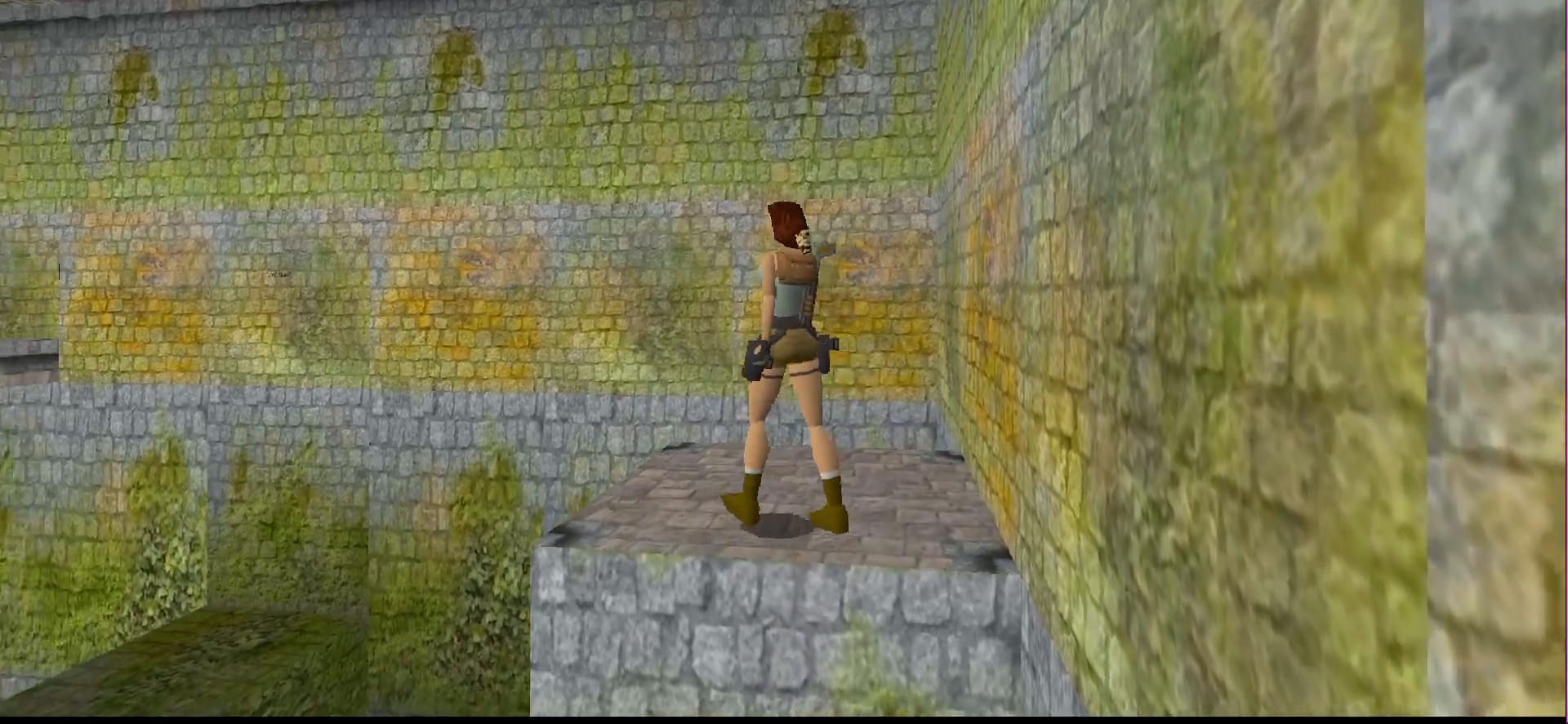
{"buttons": ["DPAD_UP", "DPAD_LEFT"]}
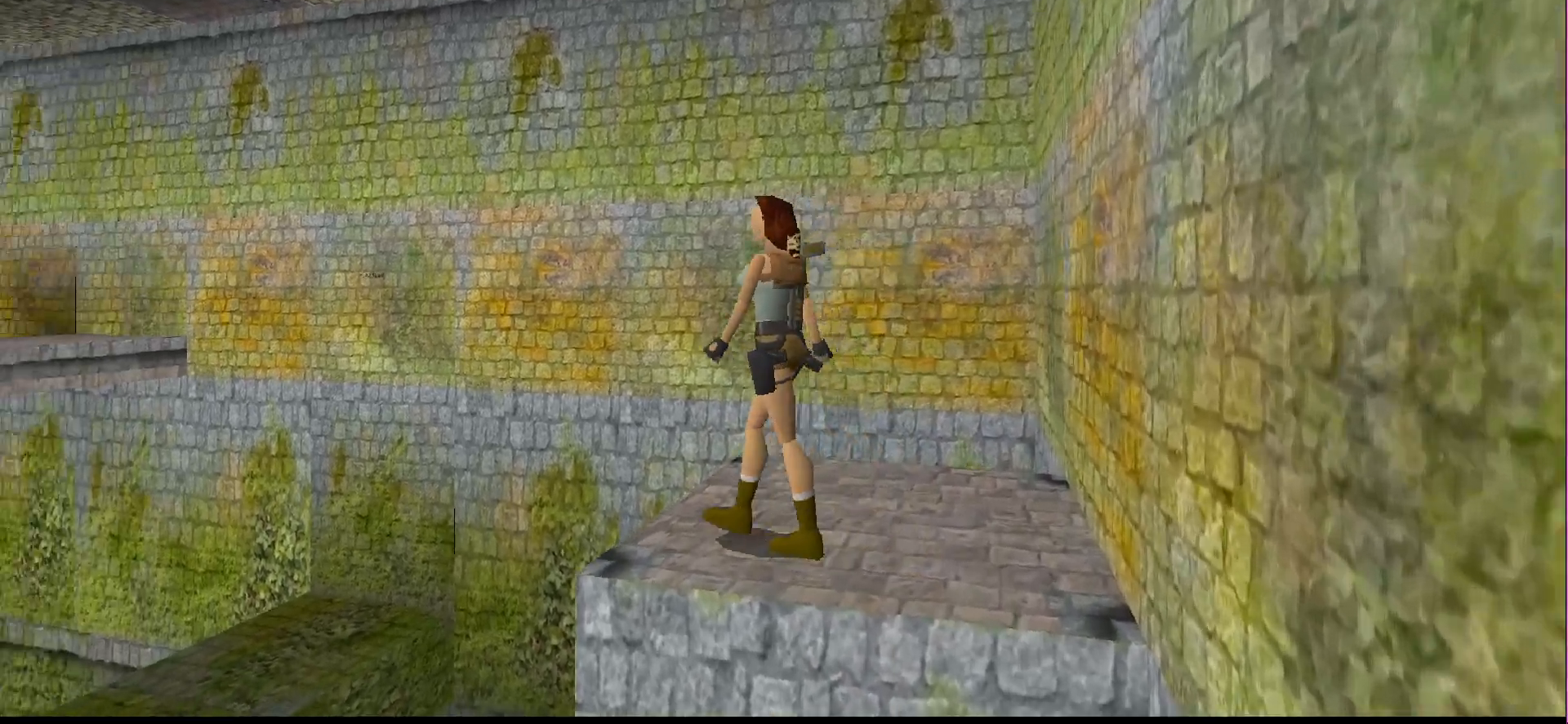
{"buttons": ["R1", "DPAD_UP", "DPAD_LEFT"], "events": [[67, "R1", "down"], [133, "DPAD_LEFT", "up"], [400, "DPAD_LEFT", "down"]]}
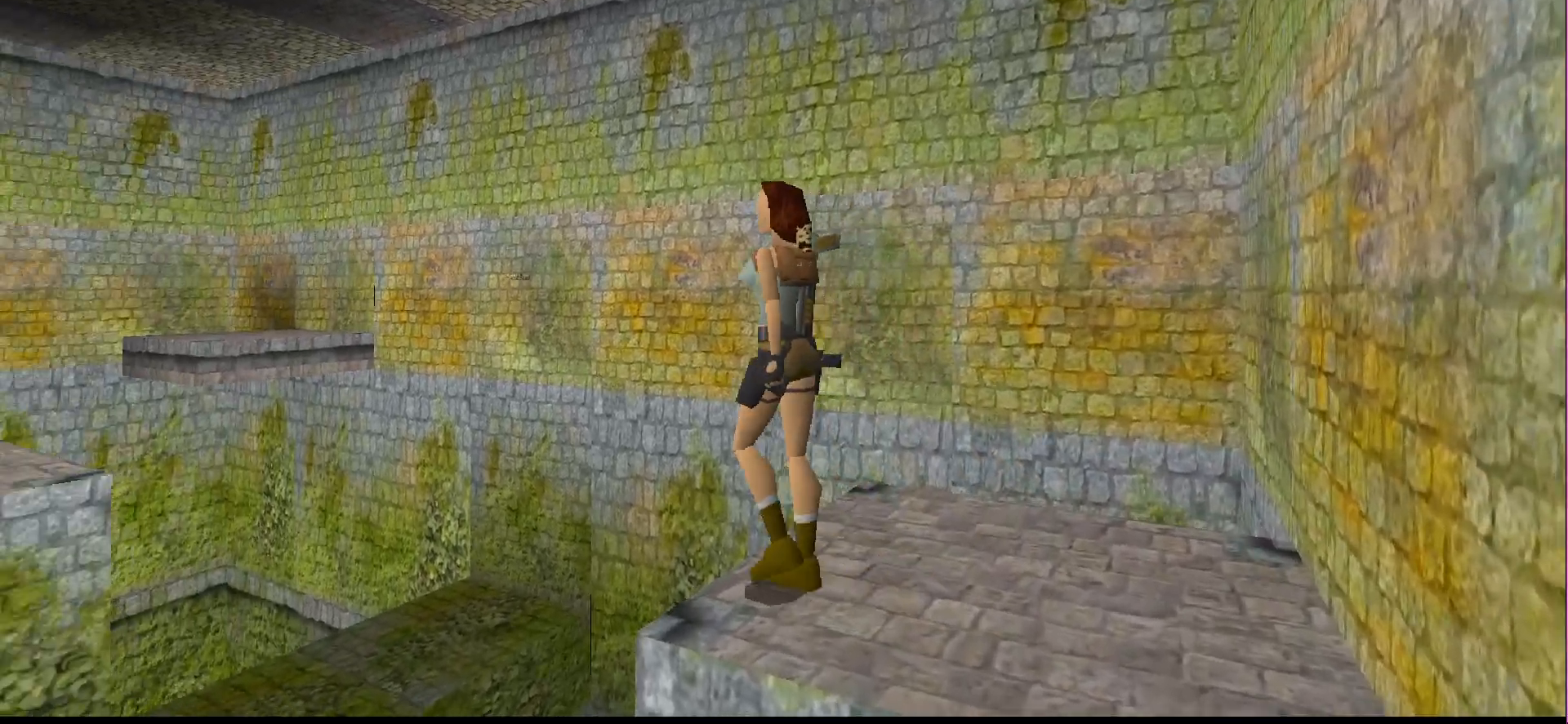
{"buttons": ["R1"], "events": [[200, "DPAD_LEFT", "up"], [367, "DPAD_UP", "up"]]}
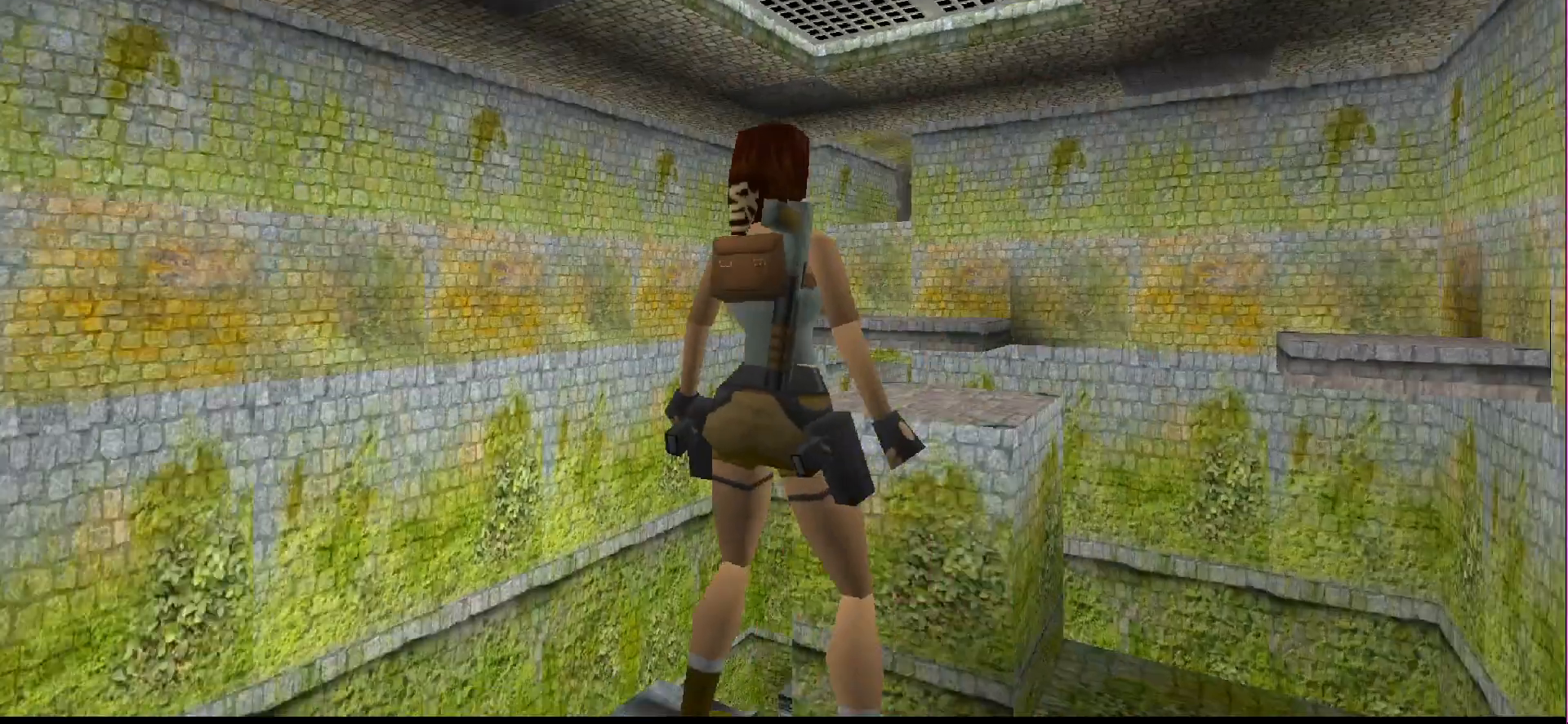
{"buttons": [], "events": [[67, "R1", "up"]]}
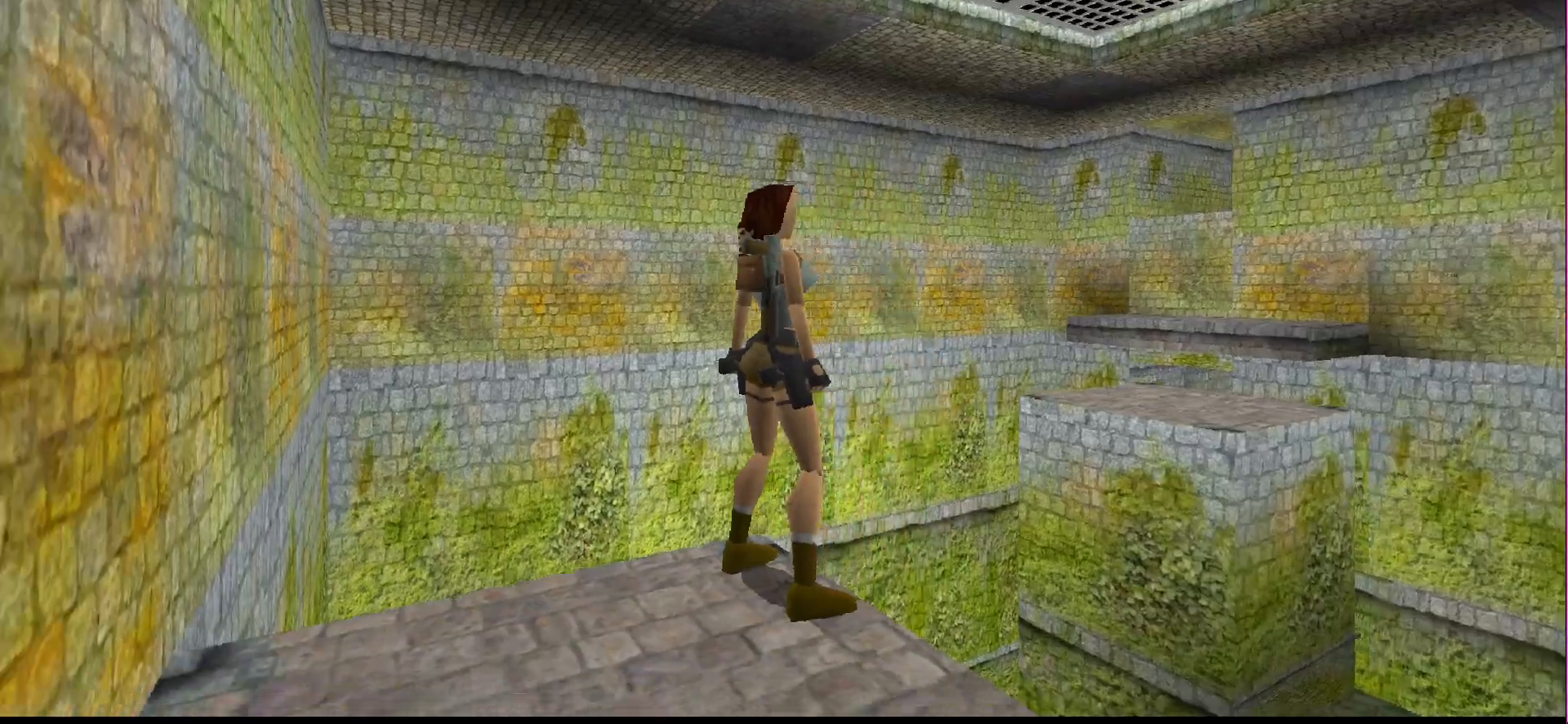
{"buttons": [], "events": [[67, "DPAD_LEFT", "down"], [300, "DPAD_LEFT", "up"]]}
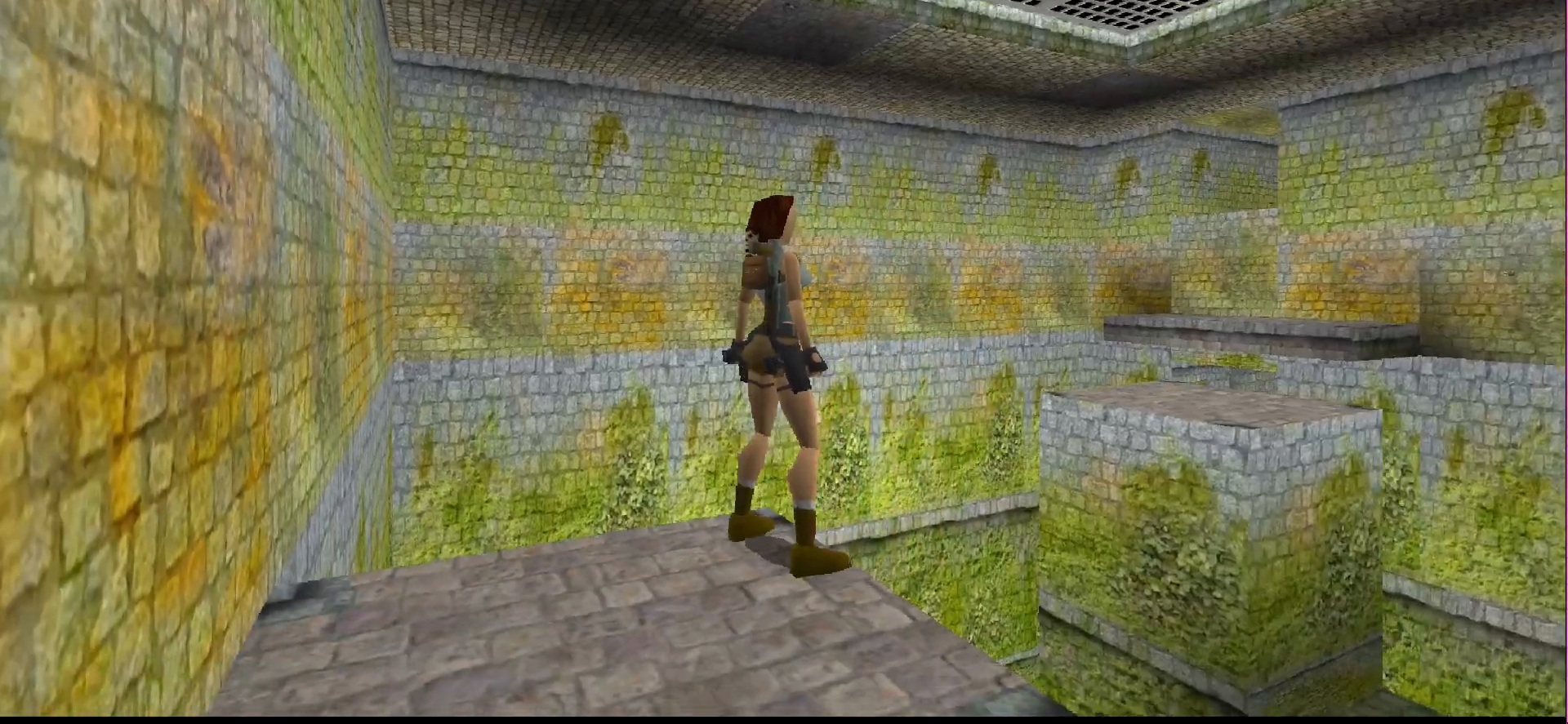
{"buttons": ["L1"], "events": [[267, "L1", "down"]]}
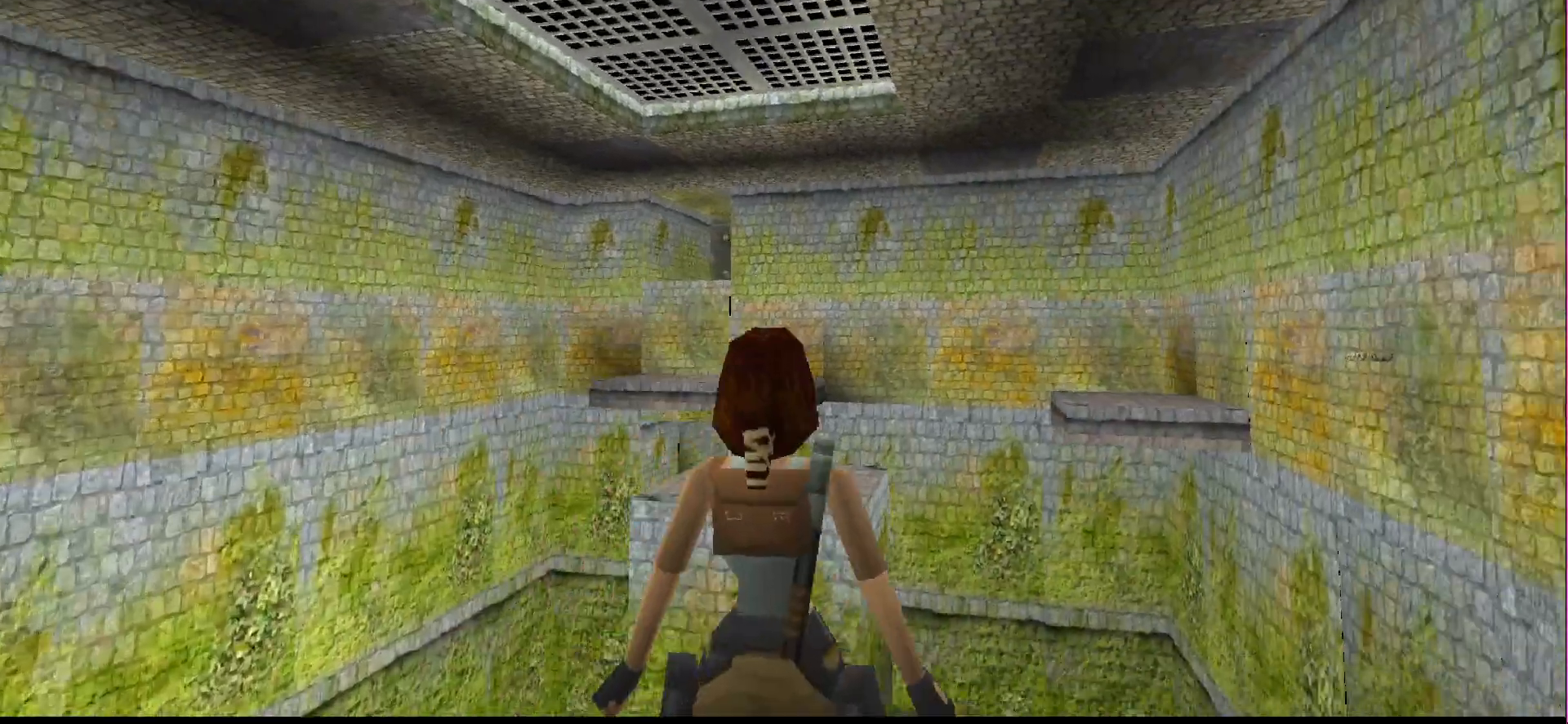
{"buttons": ["L1"], "events": []}
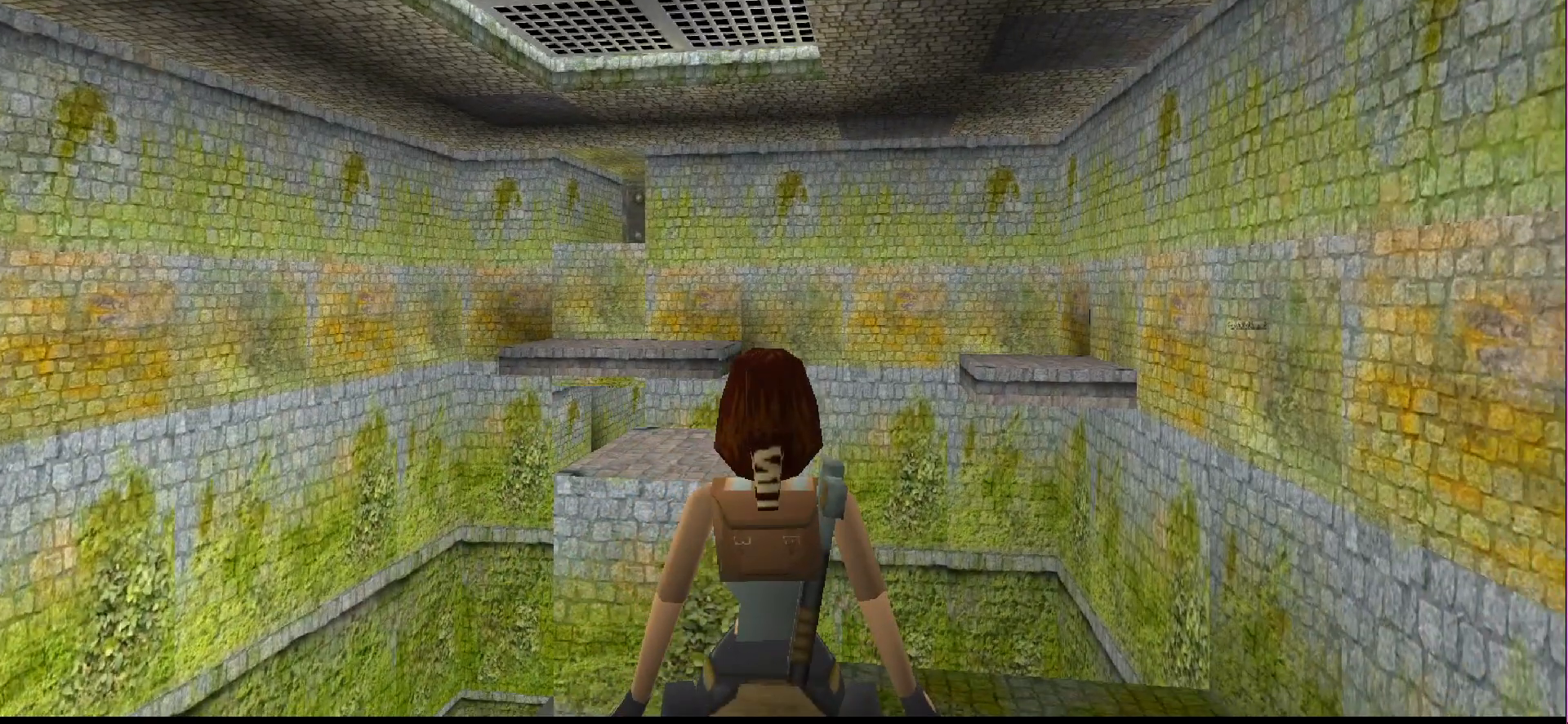
{"buttons": ["DPAD_LEFT"], "events": [[233, "L1", "up"], [467, "DPAD_LEFT", "down"]]}
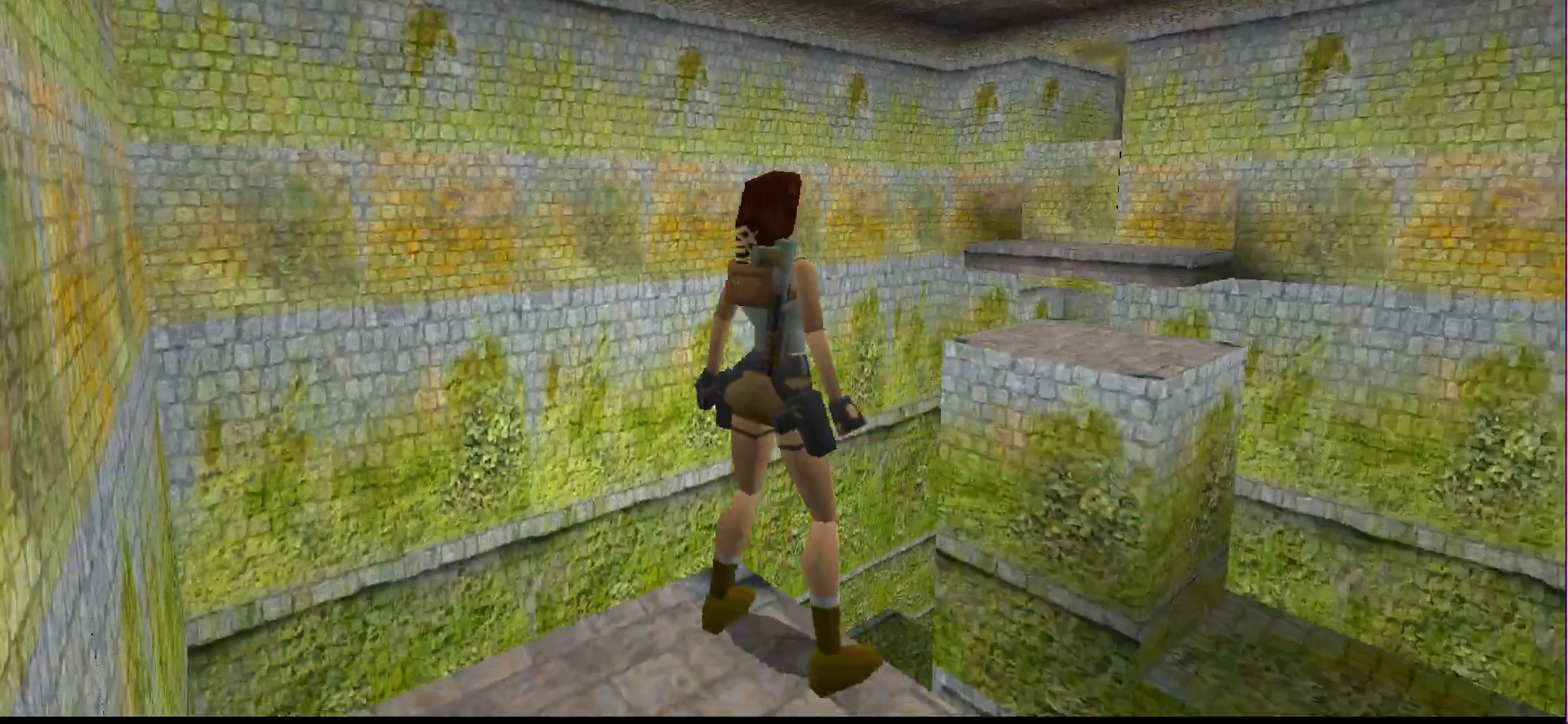
{"buttons": [], "events": [[233, "DPAD_LEFT", "up"]]}
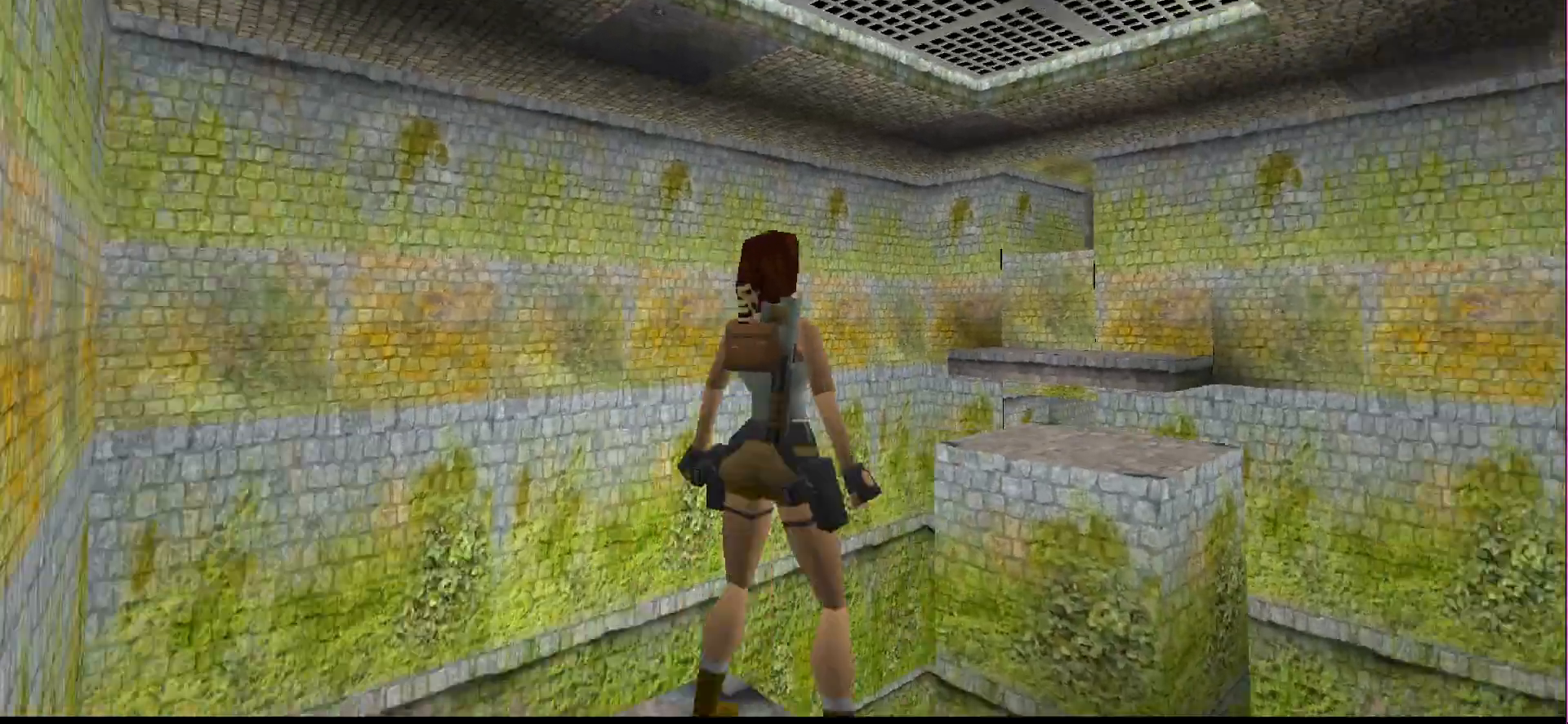
{"buttons": ["L1"], "events": [[33, "L1", "down"]]}
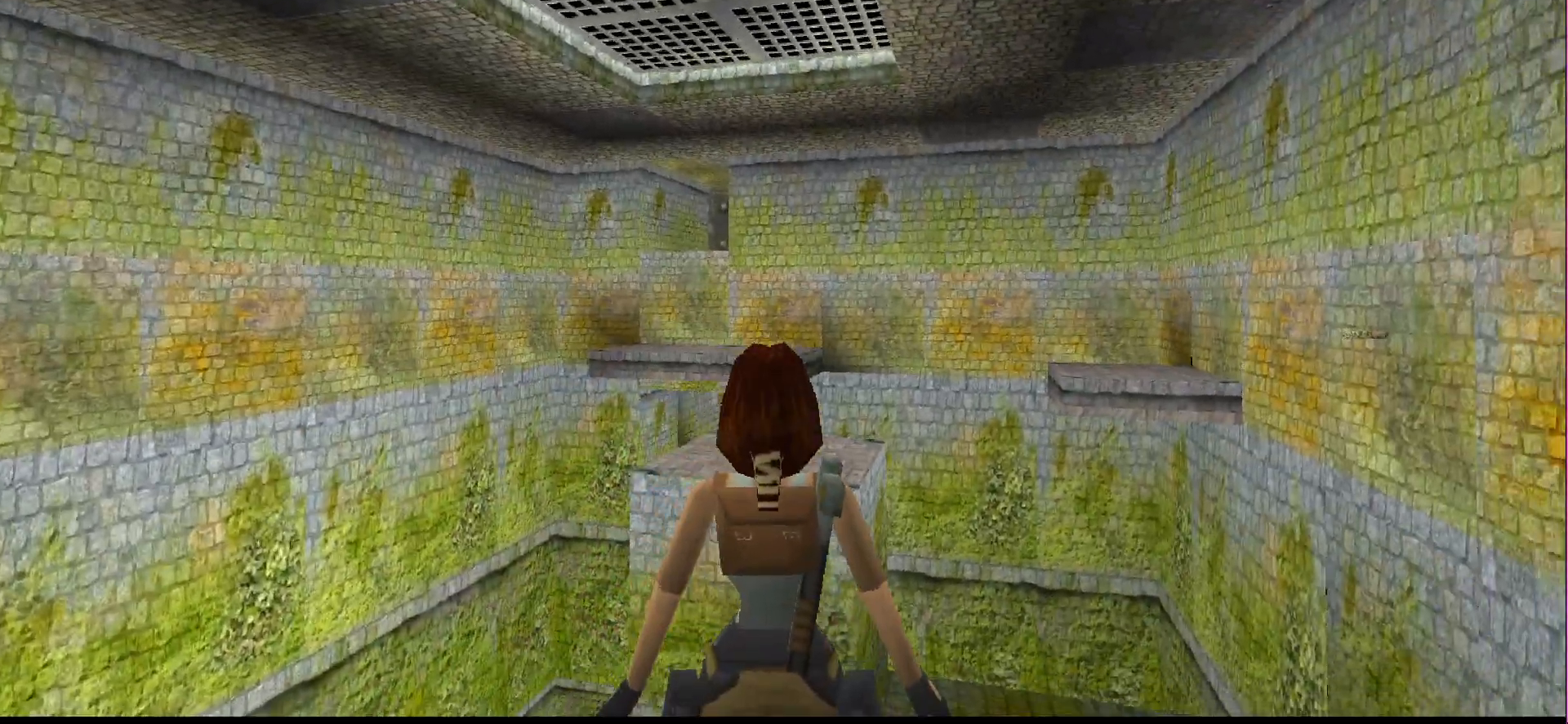
{"buttons": ["L1"], "events": [[133, "DPAD_UP", "down"], [300, "DPAD_UP", "up"]]}
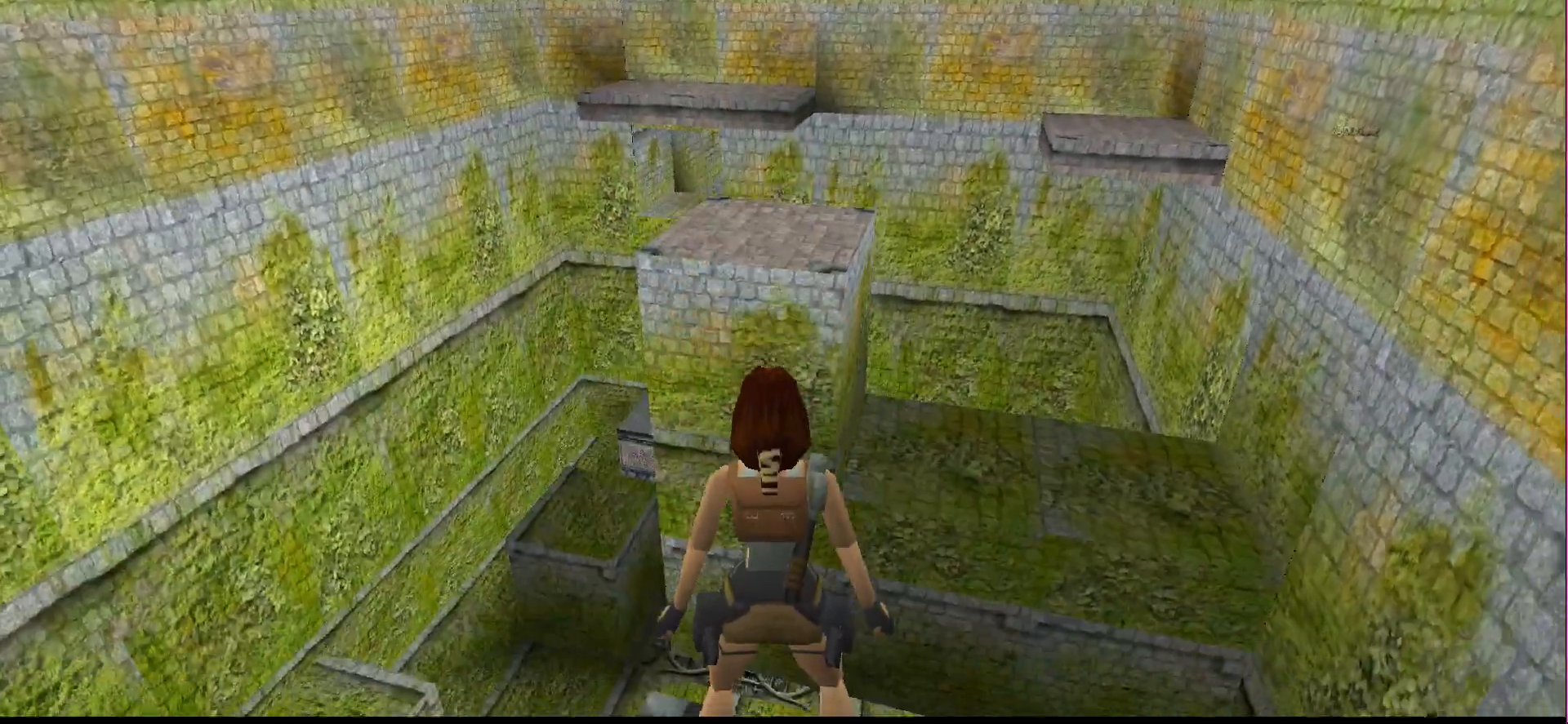
{"buttons": [], "events": [[300, "L1", "up"]]}
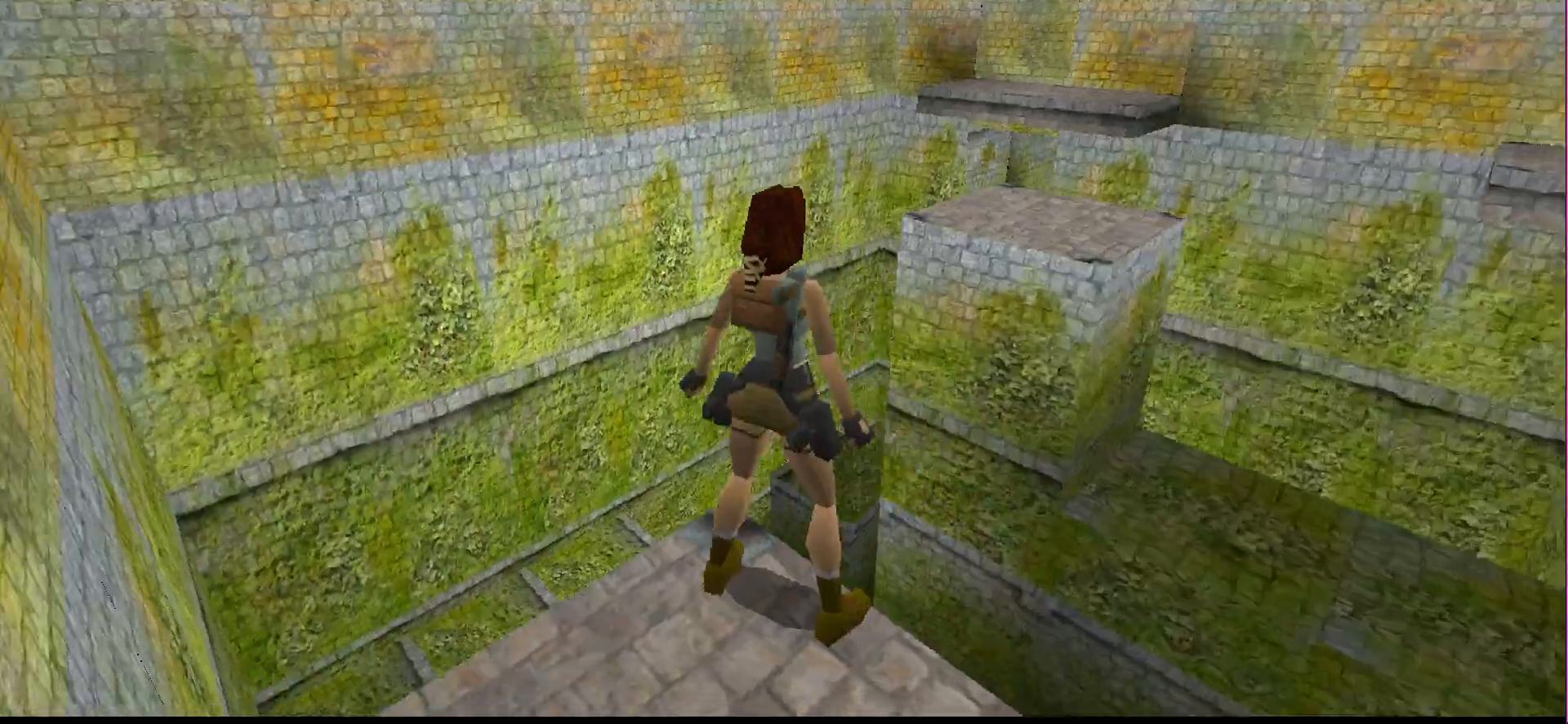
{"buttons": ["R1"], "events": [[500, "R1", "down"]]}
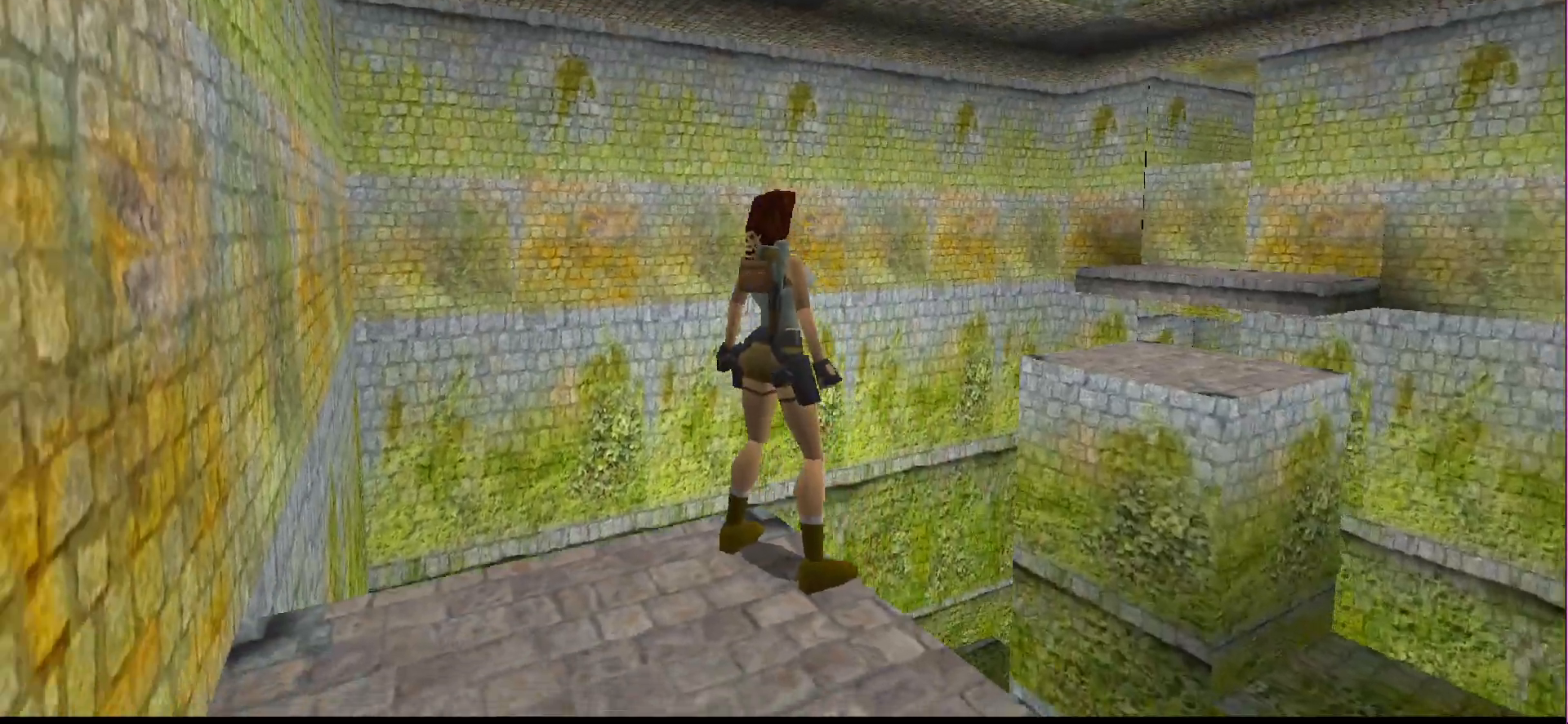
{"buttons": []}
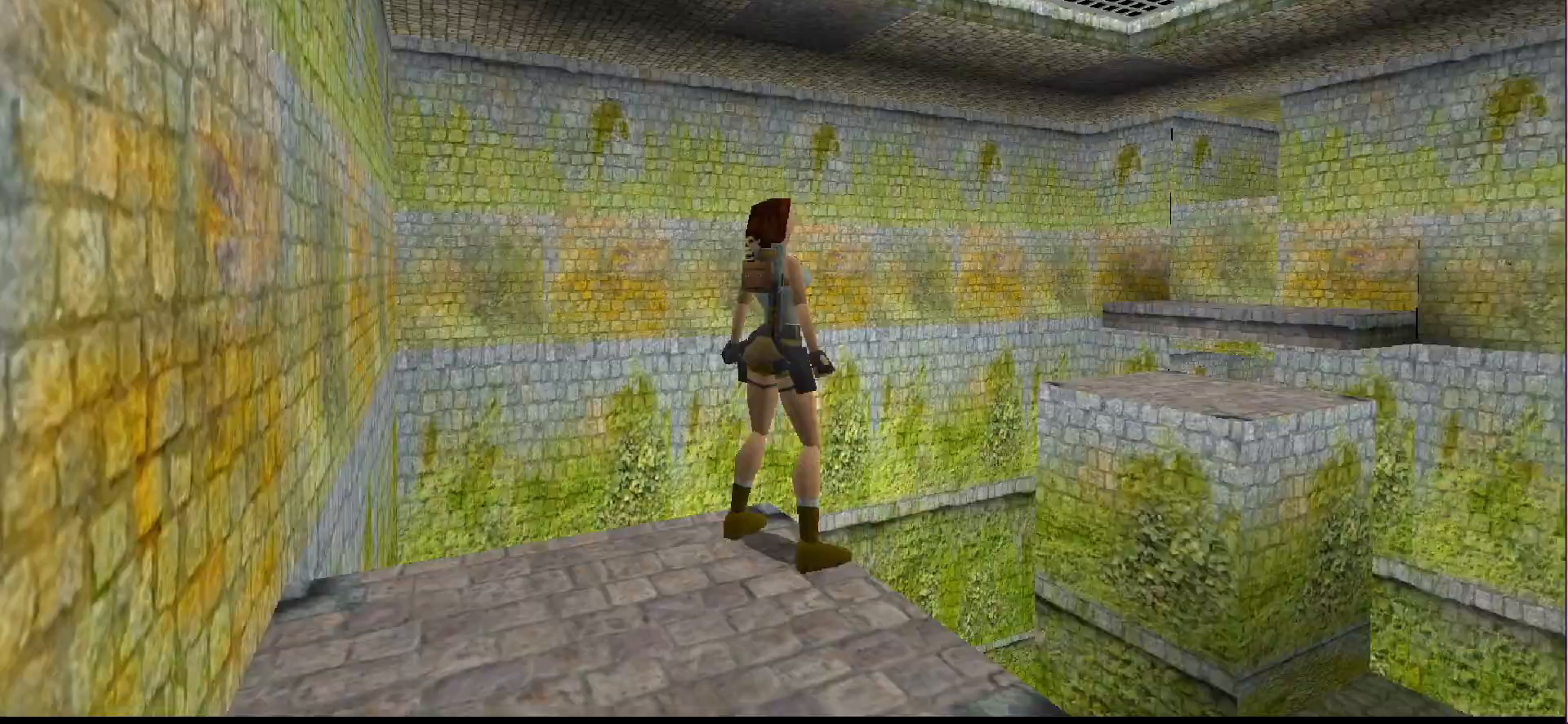
{"buttons": ["L1"], "events": [[67, "L1", "down"]]}
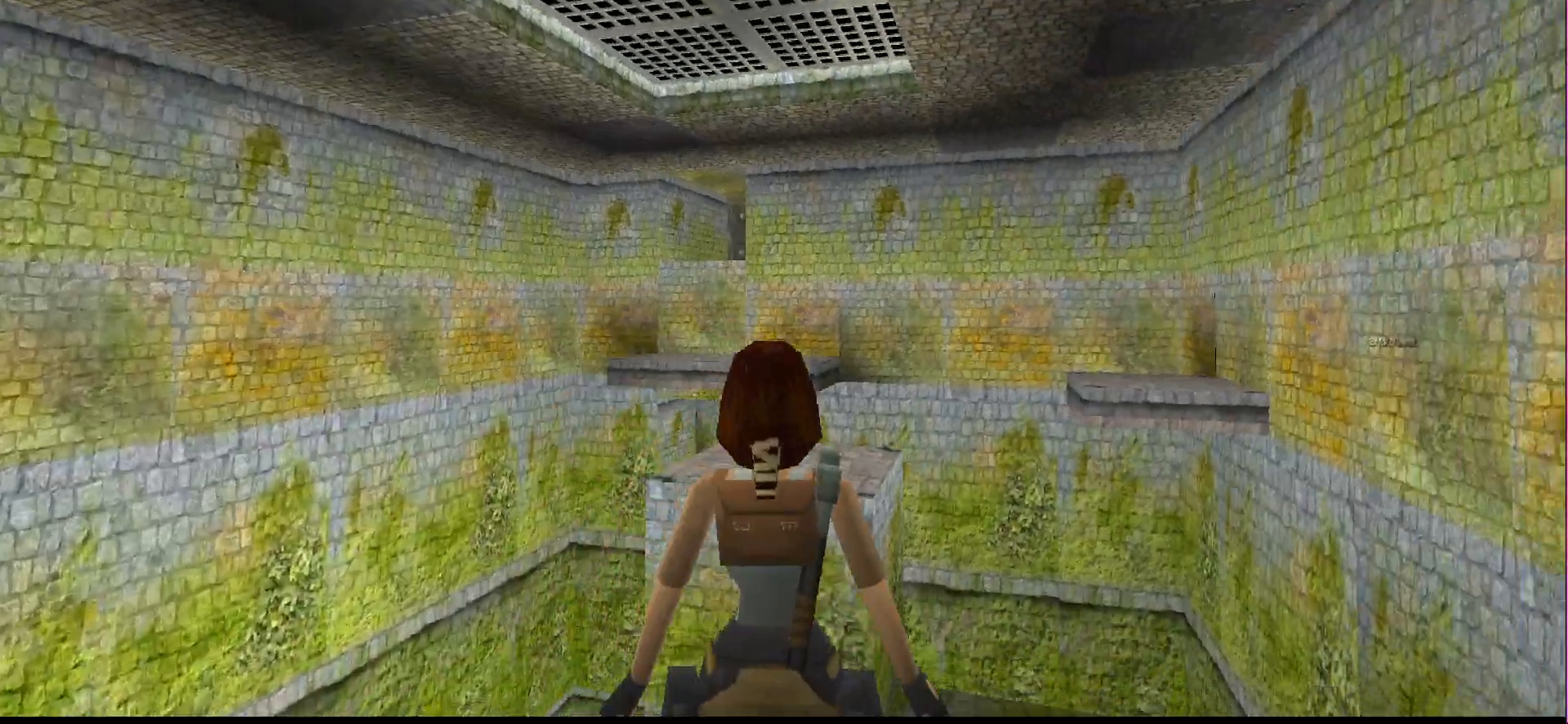
{"buttons": [], "events": [[467, "L1", "up"]]}
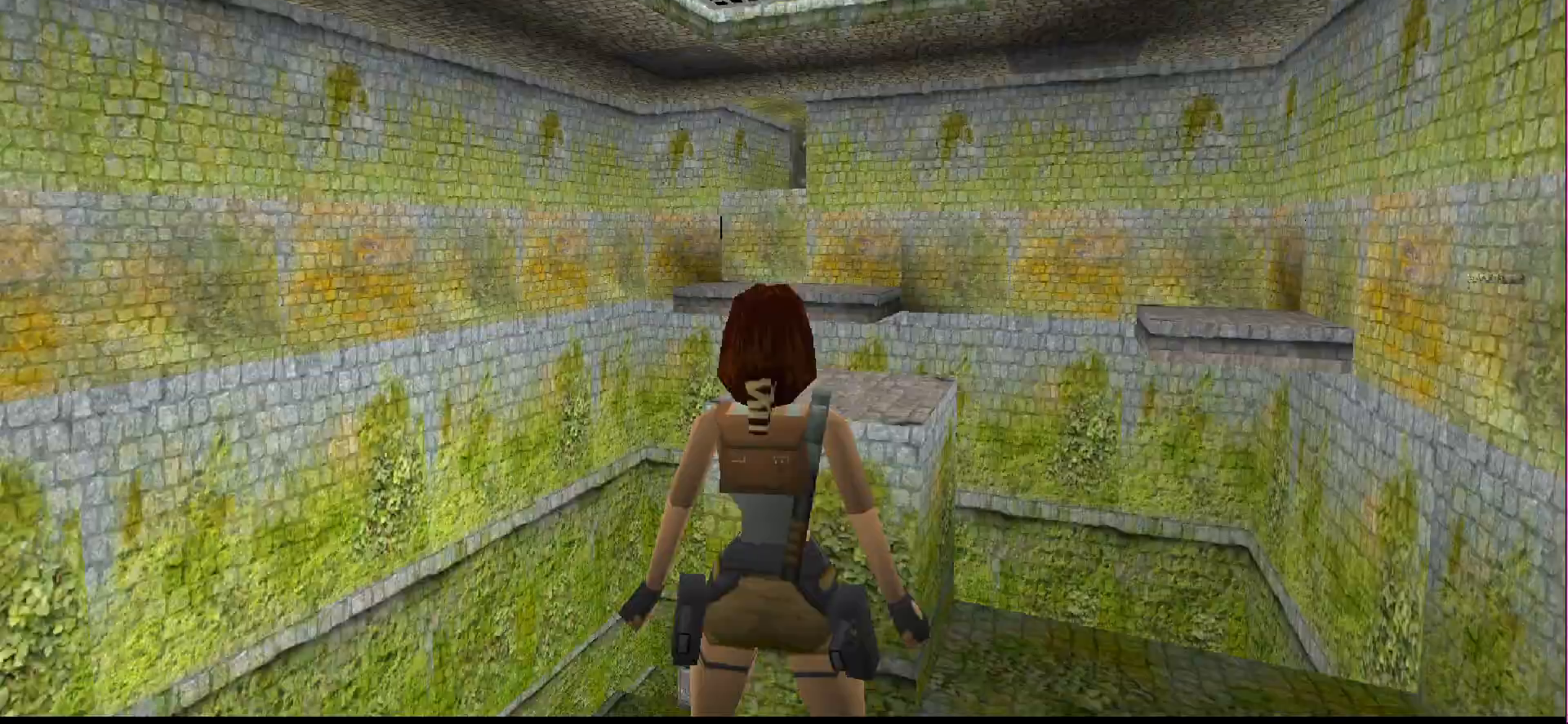
{"buttons": [], "events": [[300, "DPAD_LEFT", "down"], [400, "DPAD_LEFT", "up"]]}
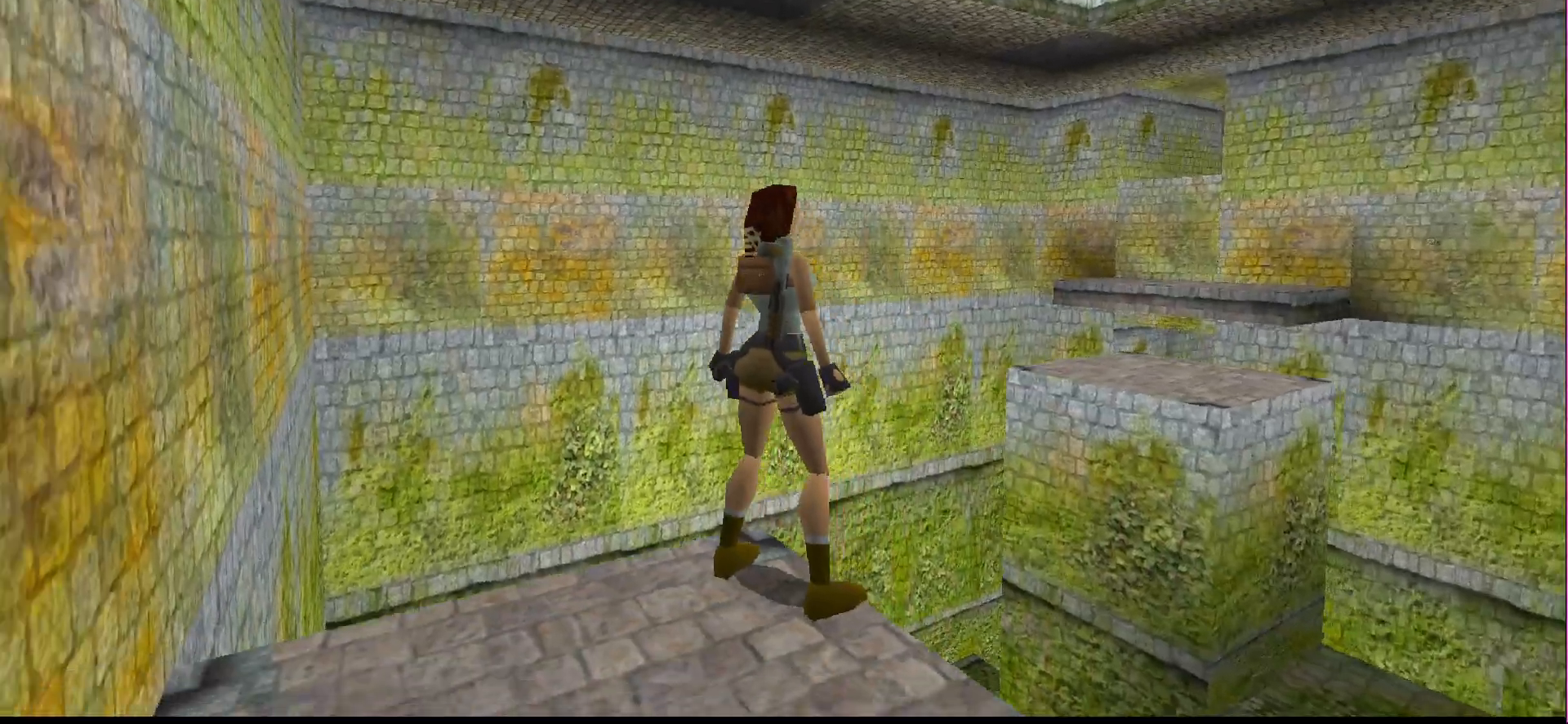
{"buttons": ["SQUARE", "DPAD_UP"], "events": [[367, "SQUARE", "down"], [400, "DPAD_UP", "down"]]}
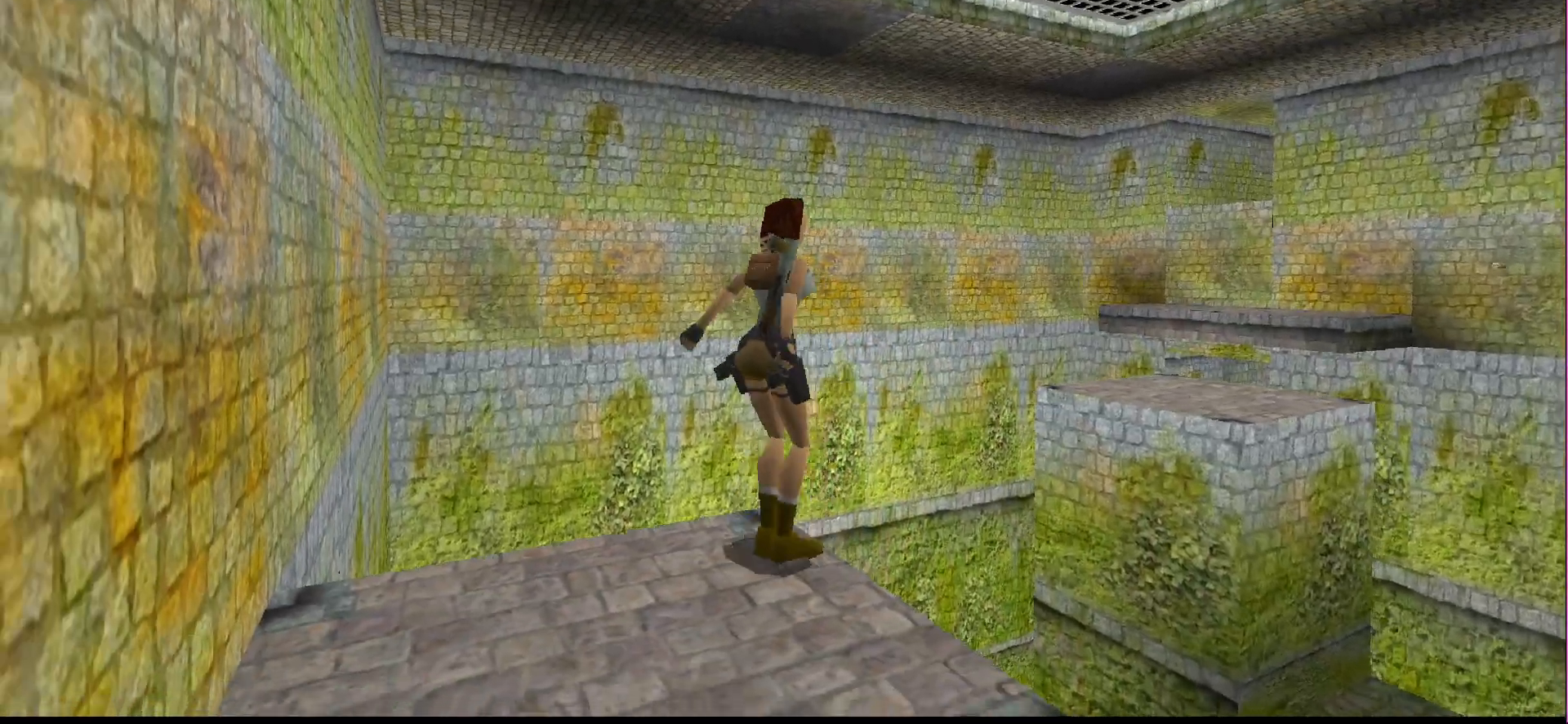
{"buttons": ["CROSS"], "events": [[33, "DPAD_UP", "up"], [33, "SQUARE", "up"], [367, "CROSS", "down"]]}
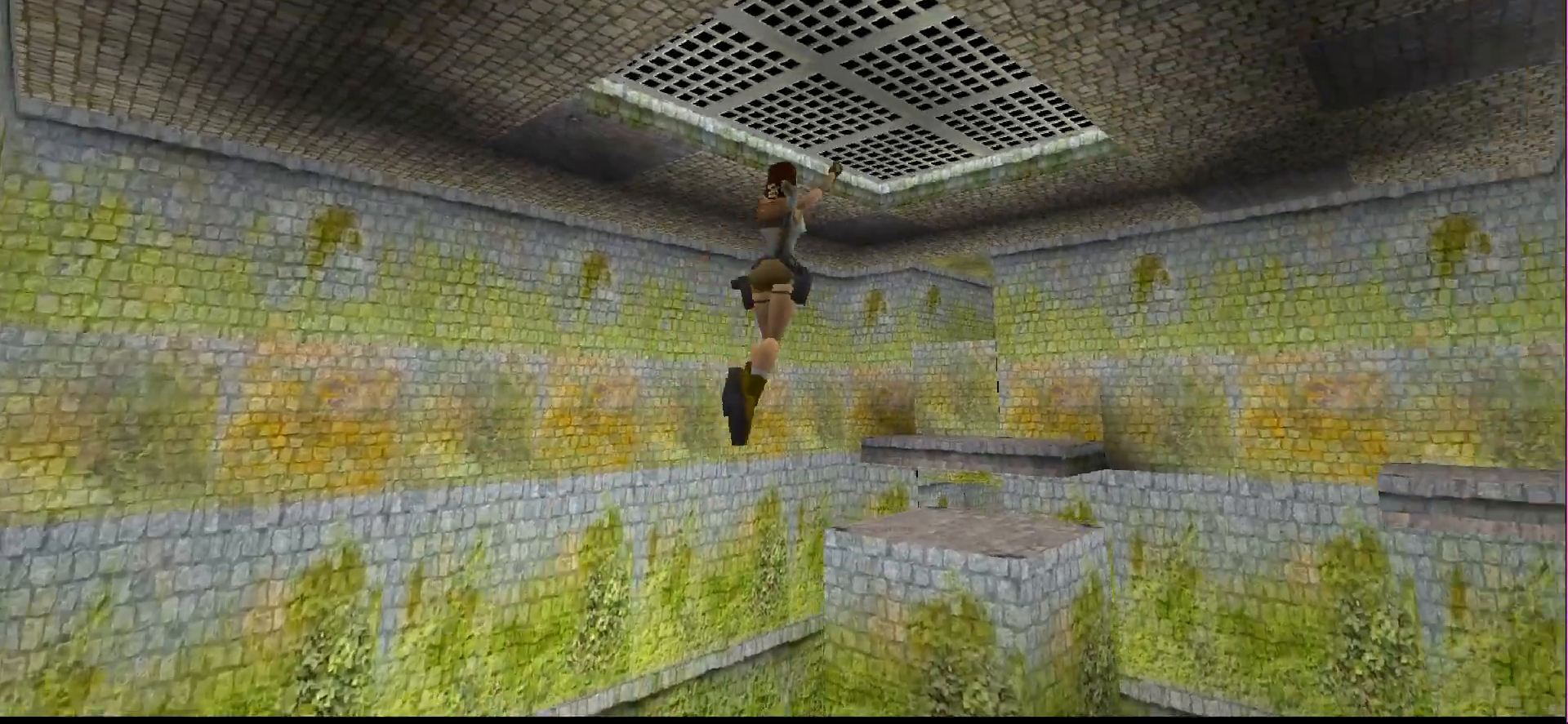
{"buttons": ["CROSS"], "events": []}
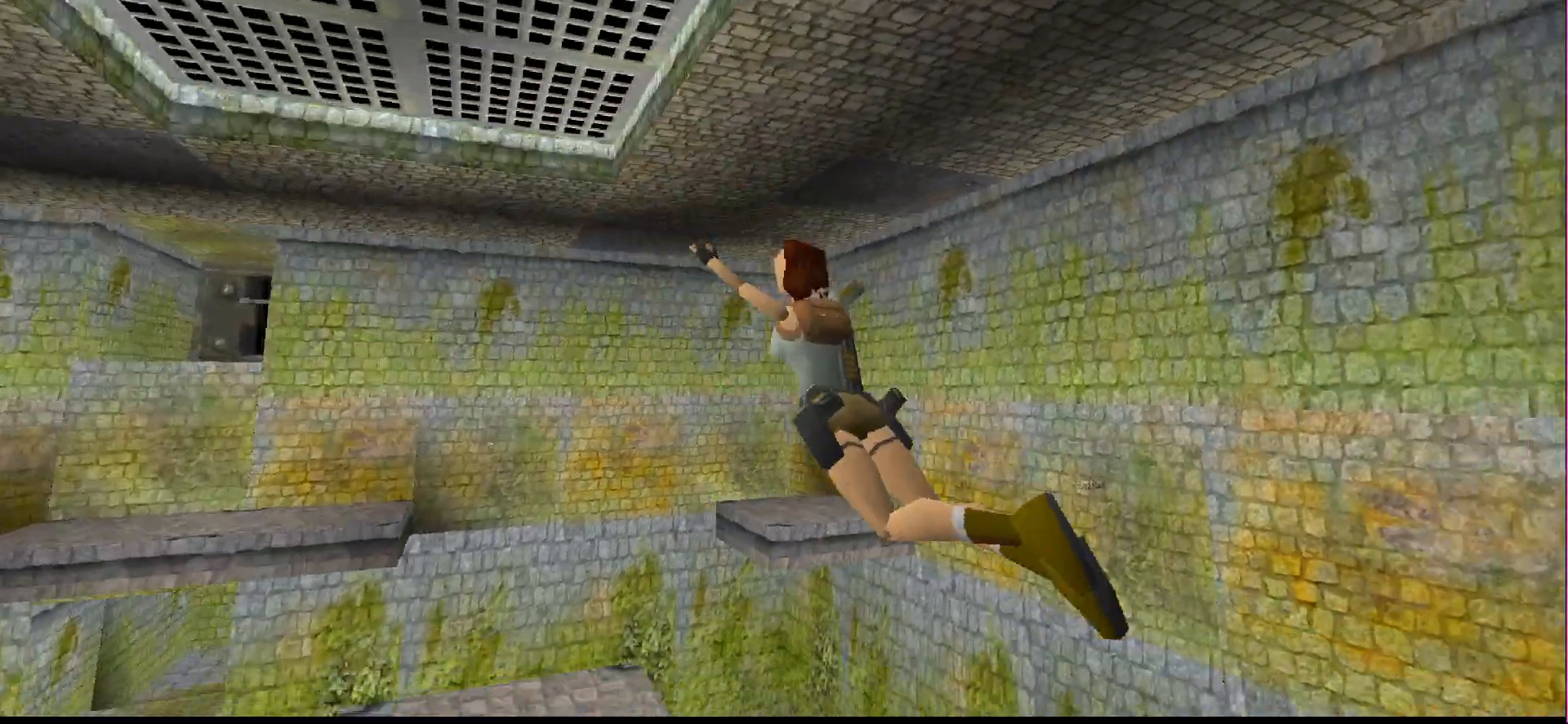
{"buttons": ["CROSS"], "events": []}
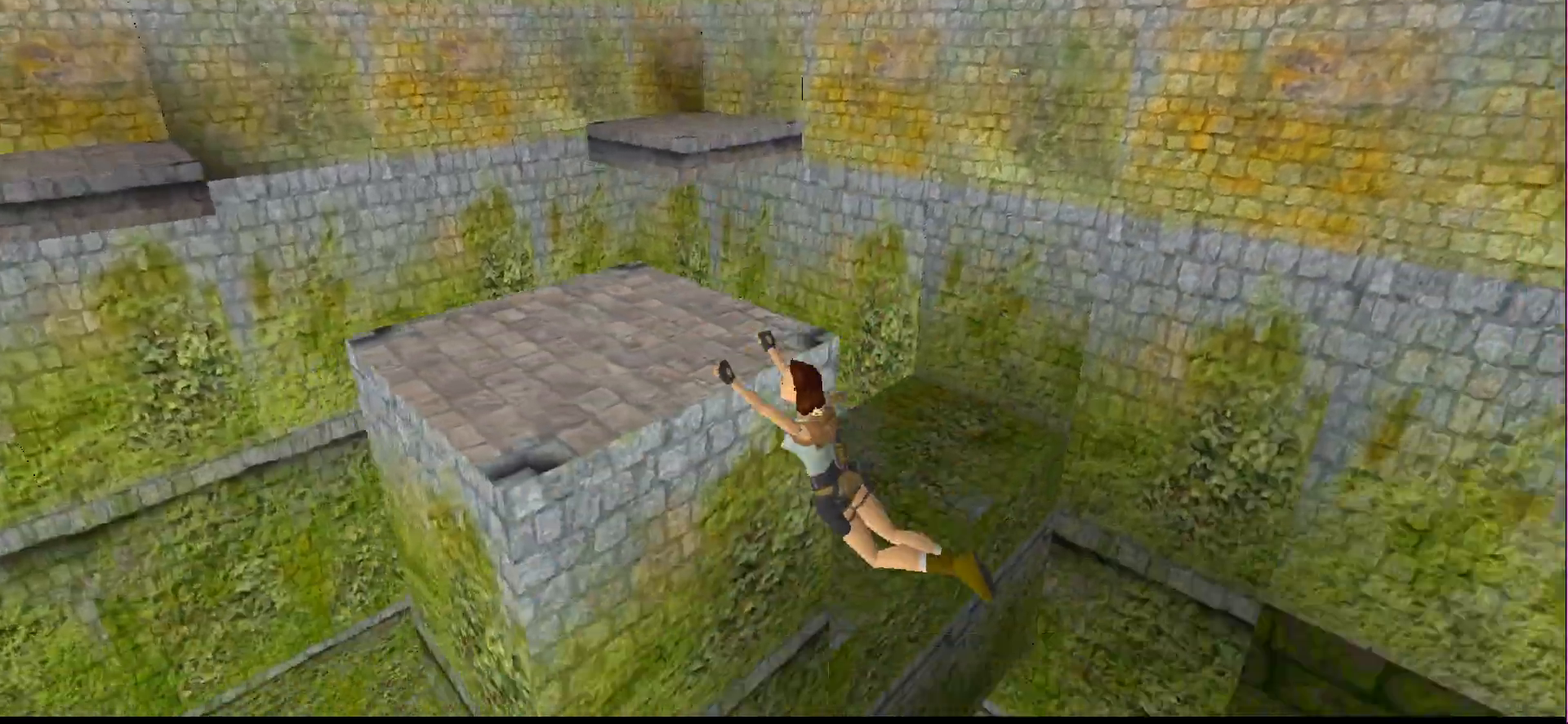
{"buttons": ["CROSS"], "events": []}
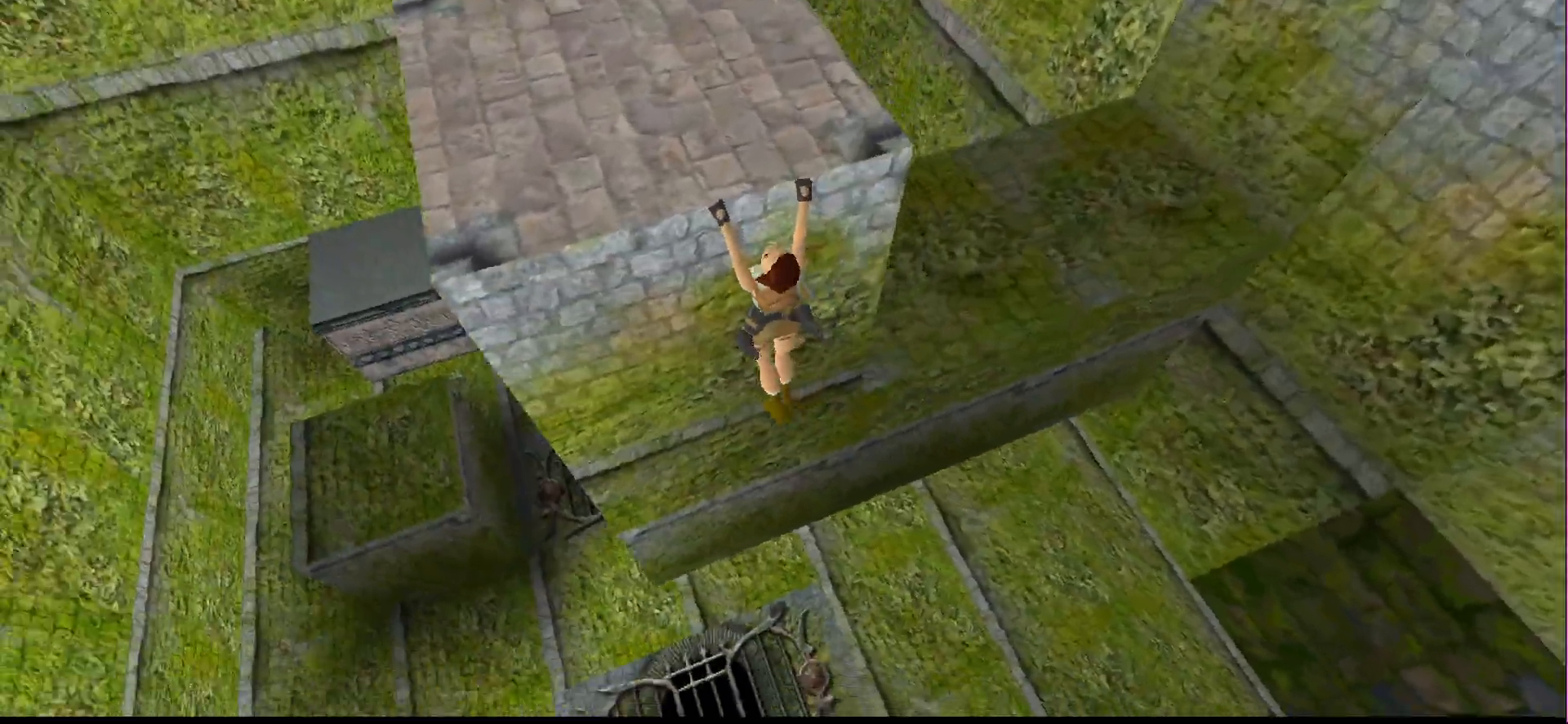
{"buttons": ["CROSS", "DPAD_LEFT"], "events": [[200, "DPAD_LEFT", "down"]]}
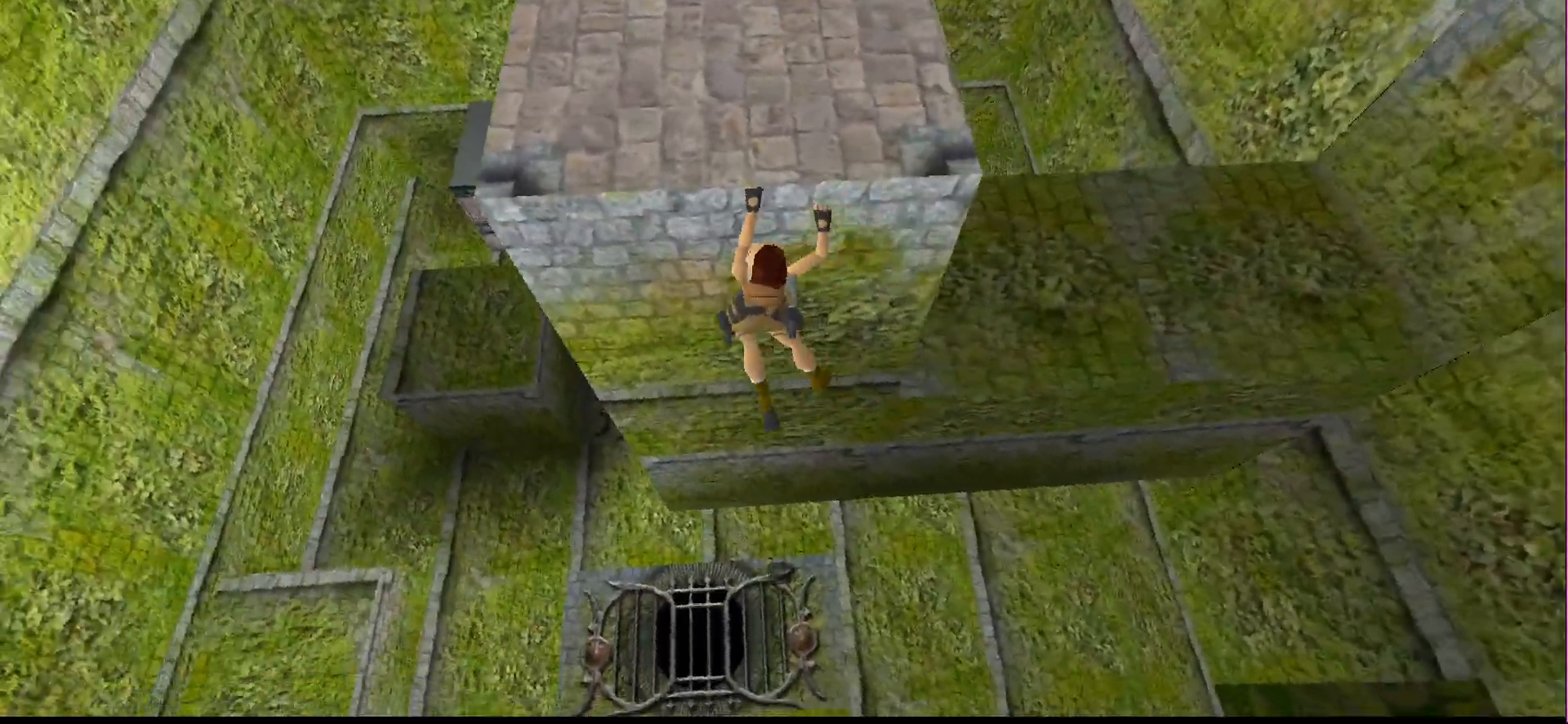
{"buttons": ["CROSS", "DPAD_LEFT"], "events": []}